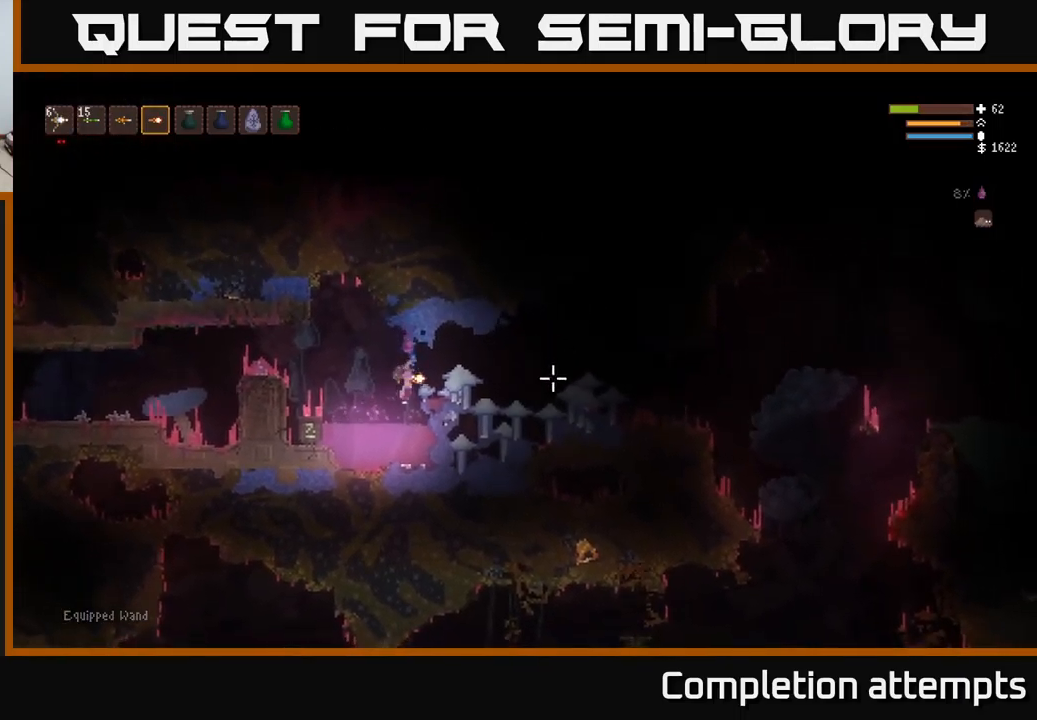
Gameplay with a controller (Xbox layout); each line is a JSON object with the inputs held at the frame after it. "events" lists button and stick changes between this image and that frame as [ms after this image, input, new state], when the widget could be followed in between.
{"buttons": [], "left_stick": "right", "right_stick": "right", "events": [[200, "L2", "up"]]}
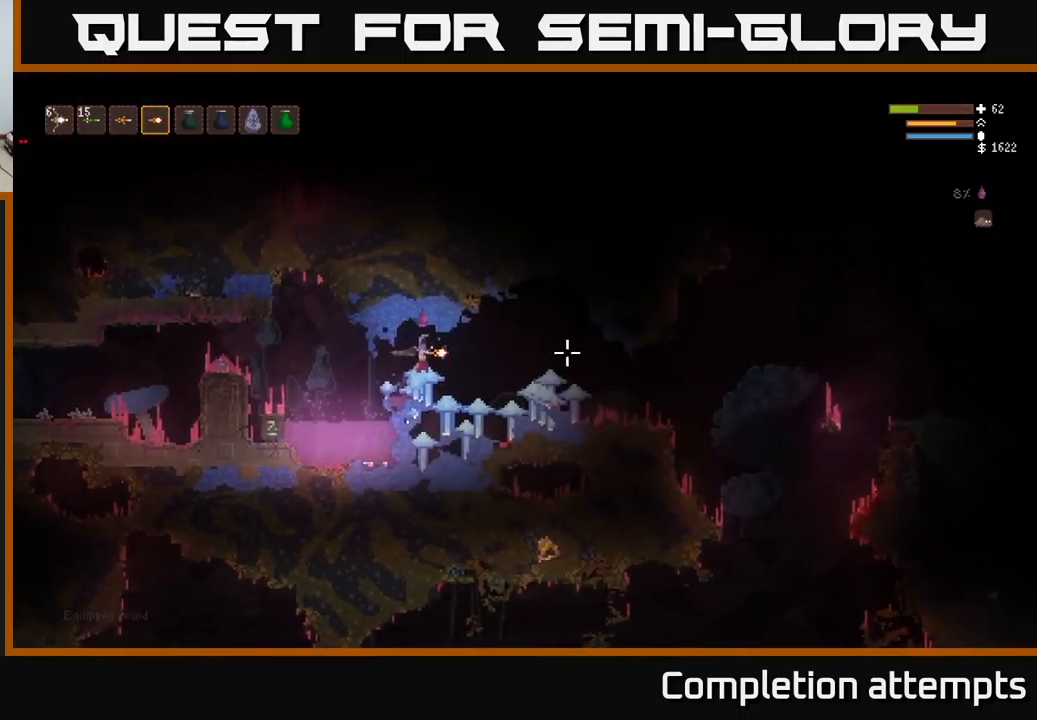
{"buttons": ["L2"], "left_stick": "right", "right_stick": "right", "events": [[84, "L2", "down"], [200, "L2", "up"], [484, "L2", "down"]]}
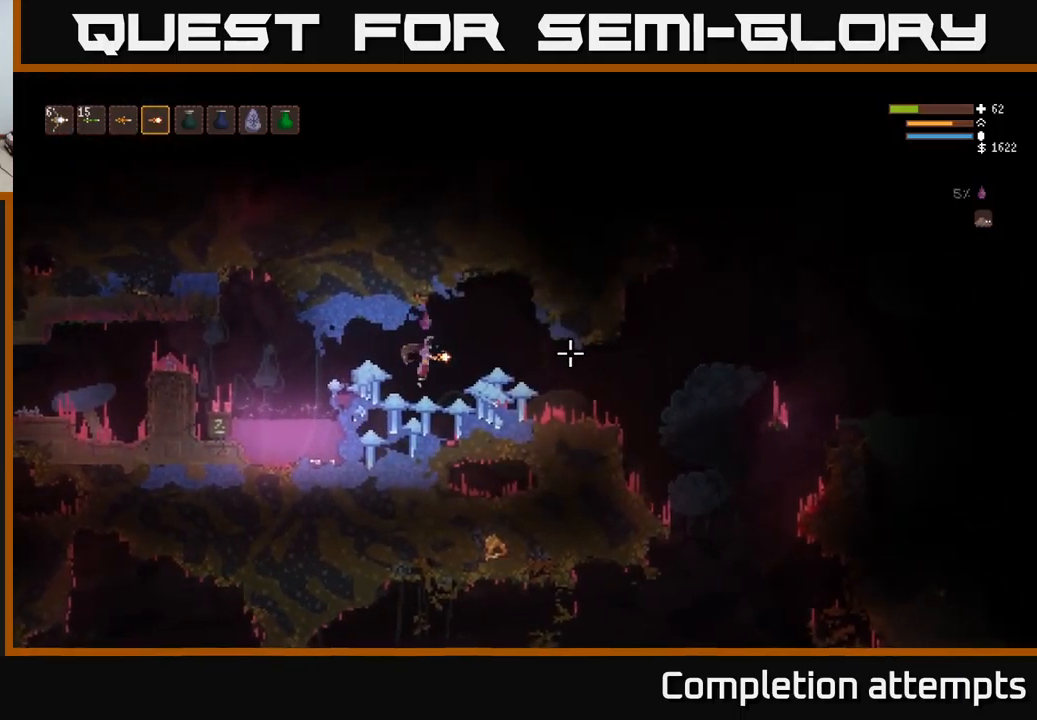
{"buttons": [], "left_stick": "right", "right_stick": "right", "events": [[84, "L2", "up"], [384, "L2", "down"], [467, "L2", "up"]]}
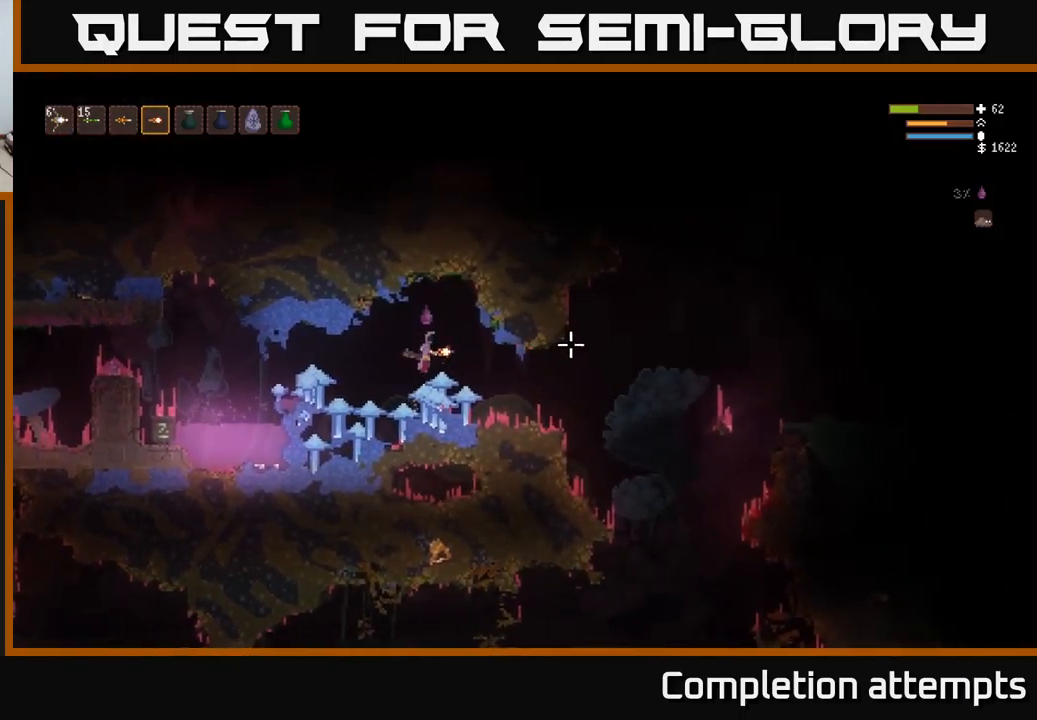
{"buttons": [], "left_stick": "right", "right_stick": "right", "events": []}
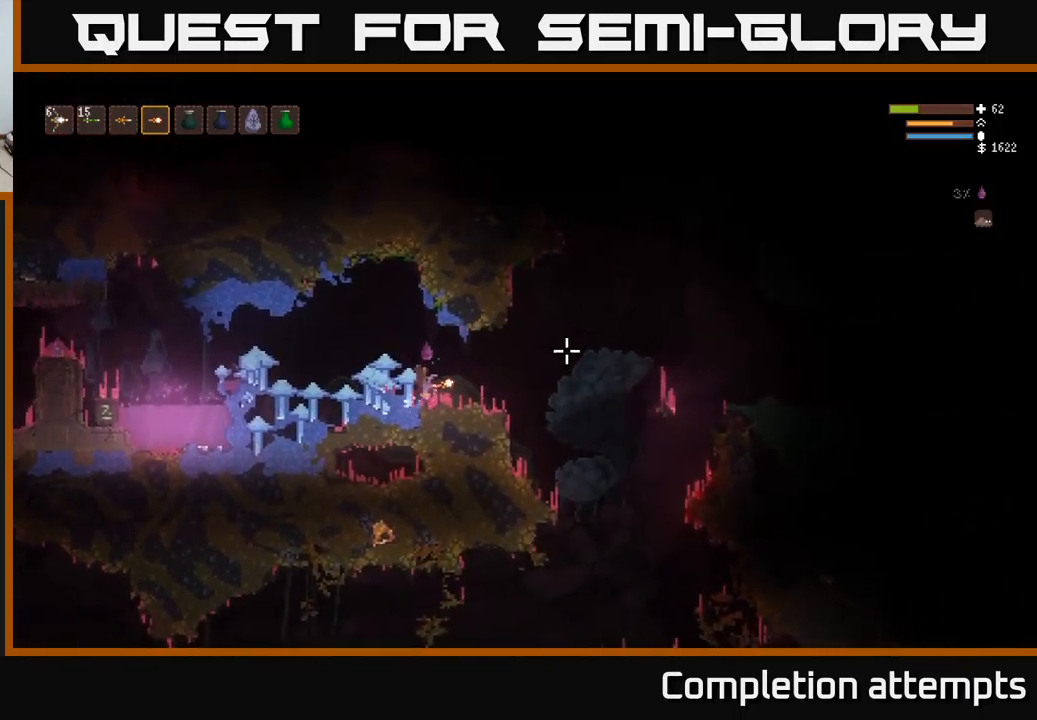
{"buttons": [], "left_stick": "right", "right_stick": "right", "events": []}
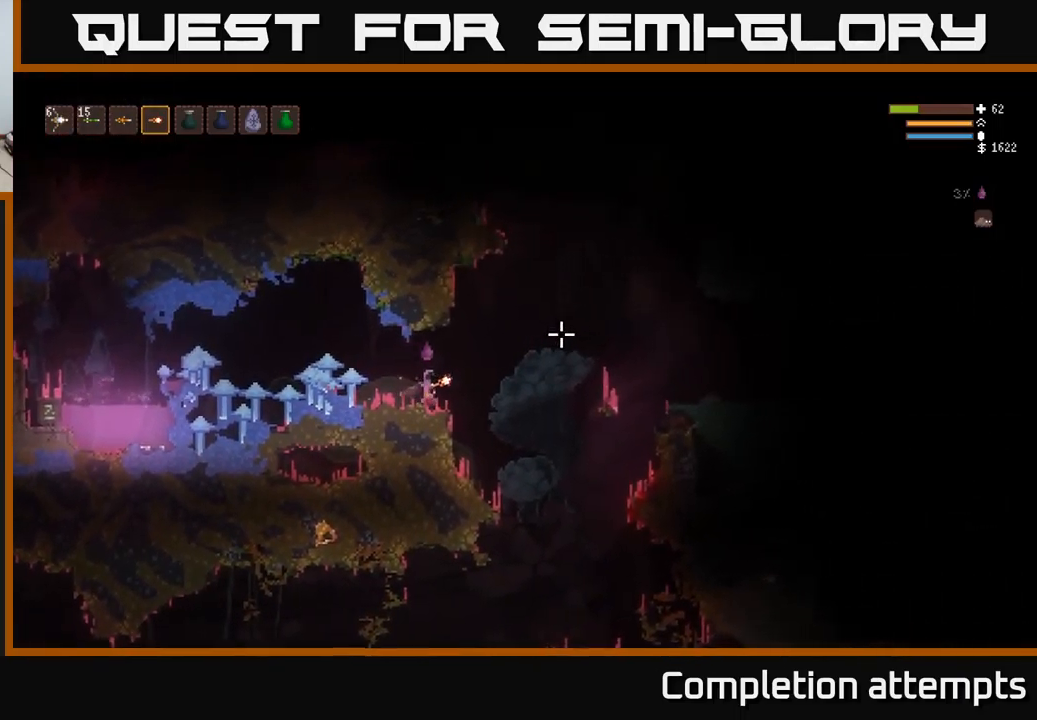
{"buttons": ["L2"], "left_stick": "right", "right_stick": "up-right", "events": [[34, "L2", "down"], [400, "right_stick", "up-right"]]}
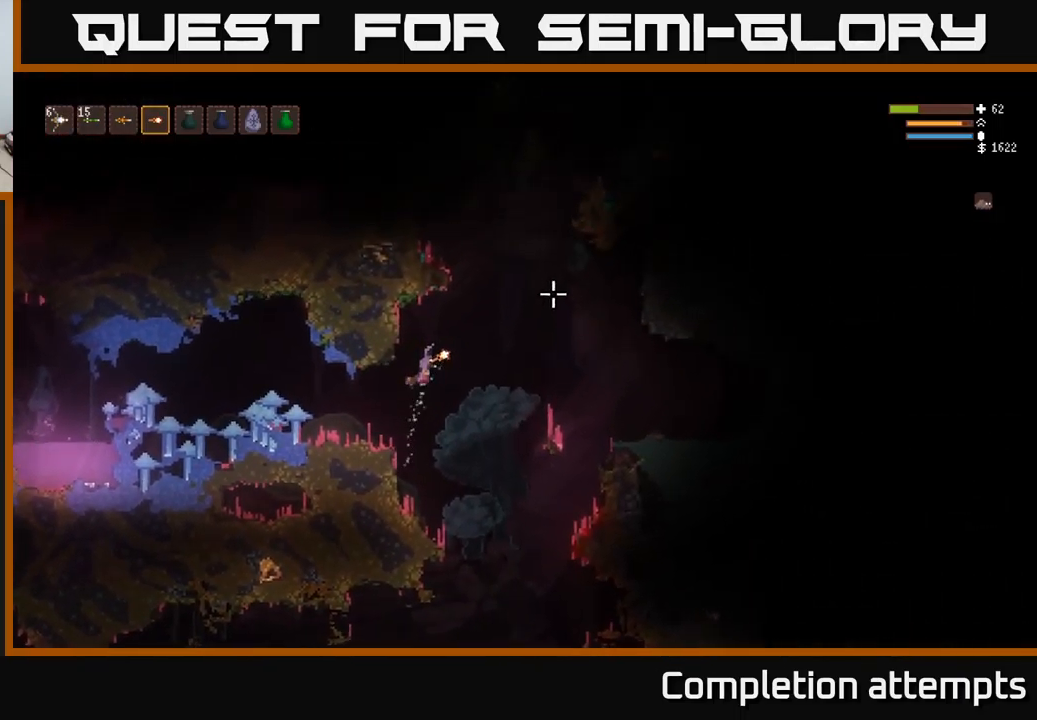
{"buttons": ["L2"], "left_stick": "center", "right_stick": "up", "events": [[267, "left_stick", "center"], [466, "right_stick", "up"]]}
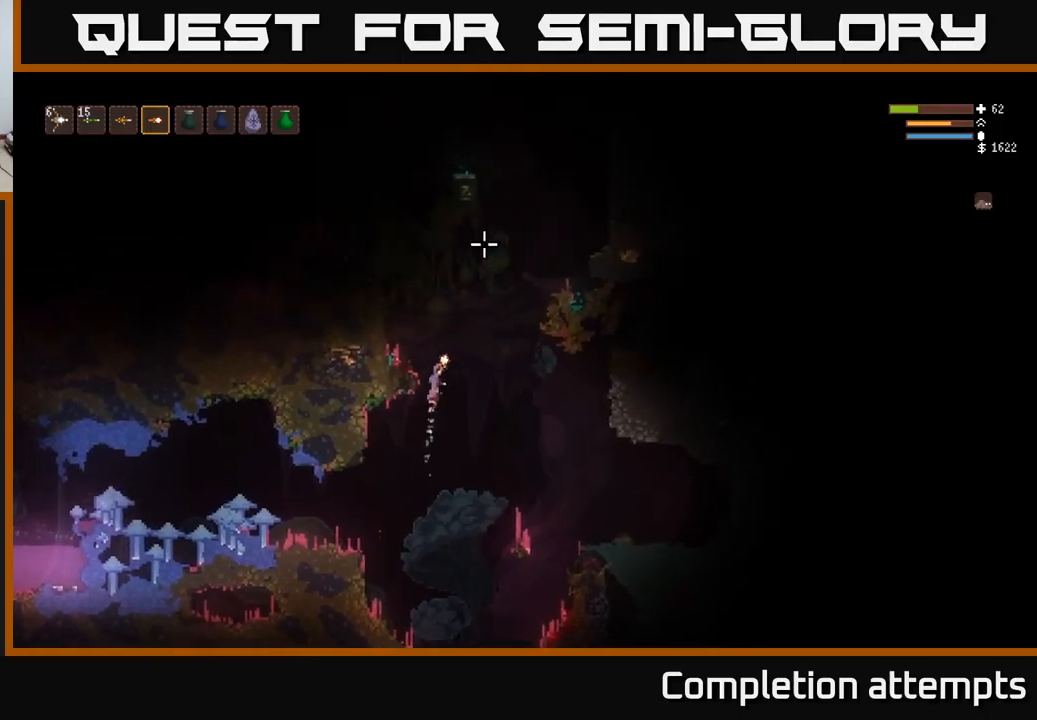
{"buttons": [], "left_stick": "center", "right_stick": "up-right", "events": [[150, "left_stick", "left"], [216, "right_stick", "up-right"], [266, "L2", "up"], [350, "left_stick", "center"]]}
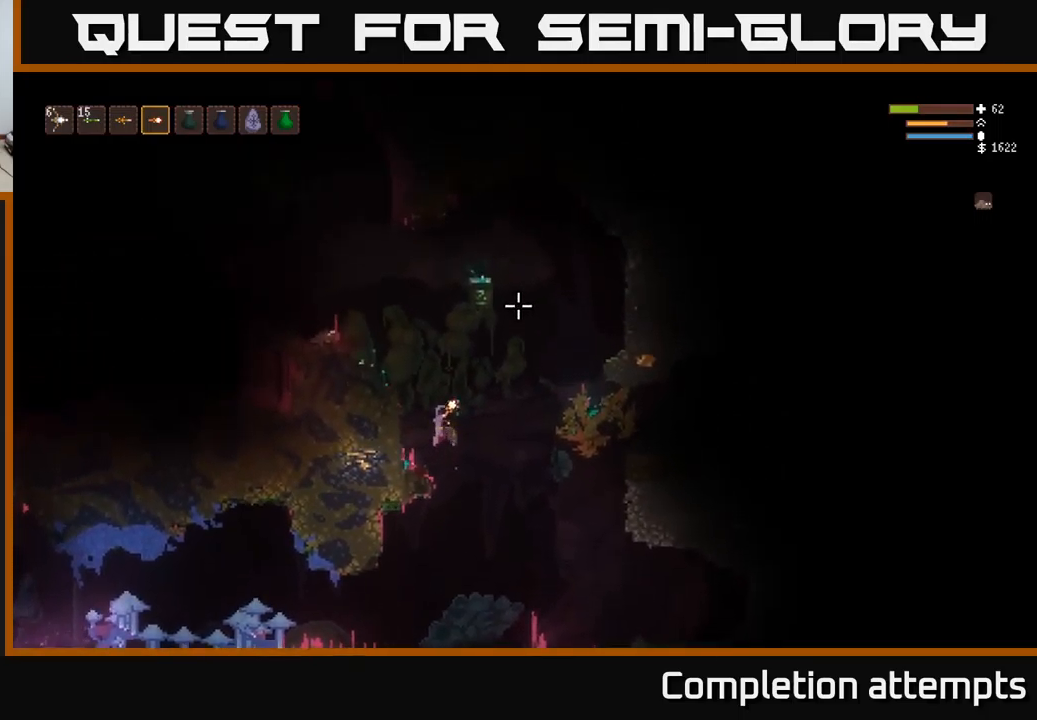
{"buttons": [], "left_stick": "center", "right_stick": "up-right", "events": [[200, "left_stick", "left"], [316, "left_stick", "center"]]}
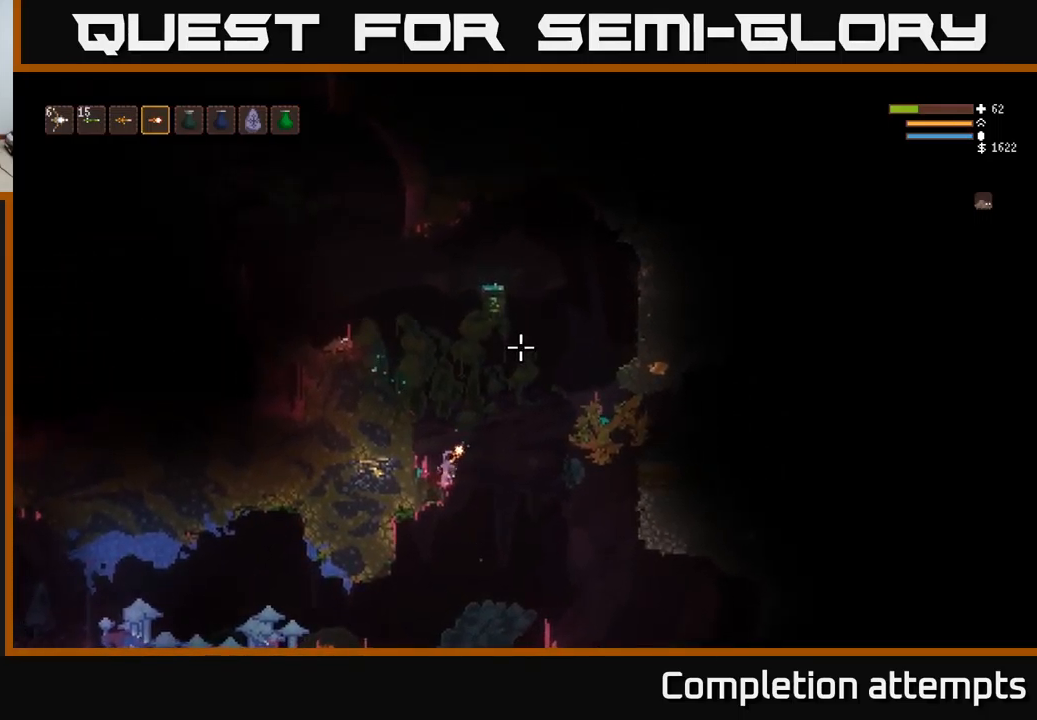
{"buttons": ["L2"], "left_stick": "right", "right_stick": "up-right", "events": [[16, "left_stick", "right"], [83, "L2", "down"], [250, "L2", "up"], [450, "L2", "down"]]}
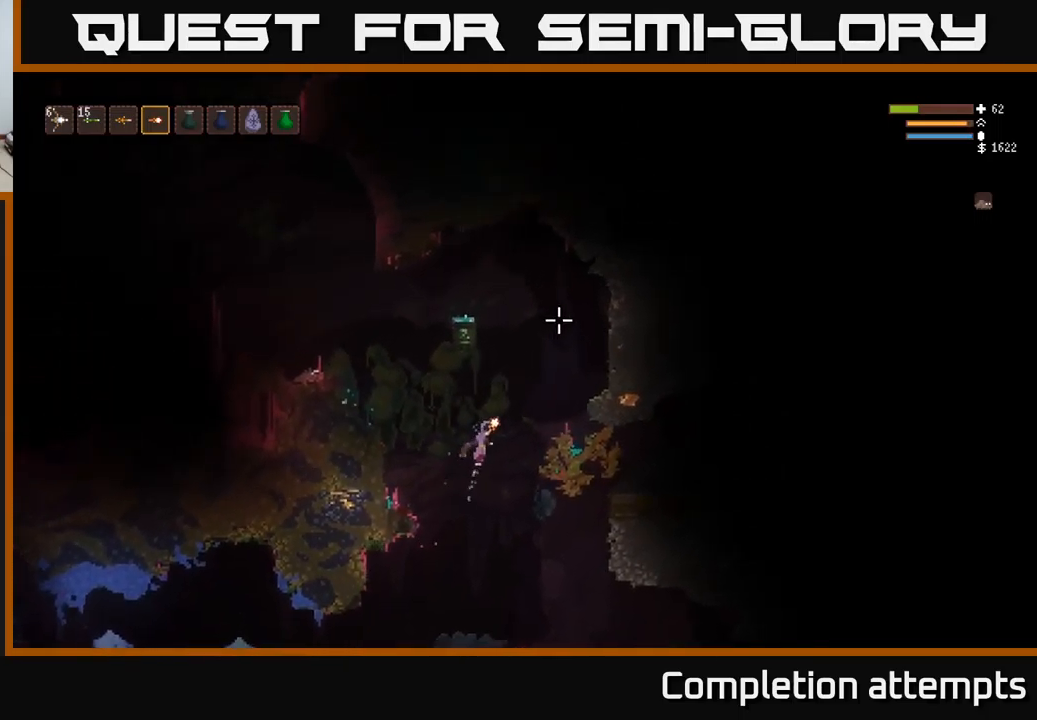
{"buttons": [], "left_stick": "left", "right_stick": "left", "events": [[83, "left_stick", "left"], [150, "right_stick", "up"], [350, "L2", "up"], [350, "right_stick", "left"]]}
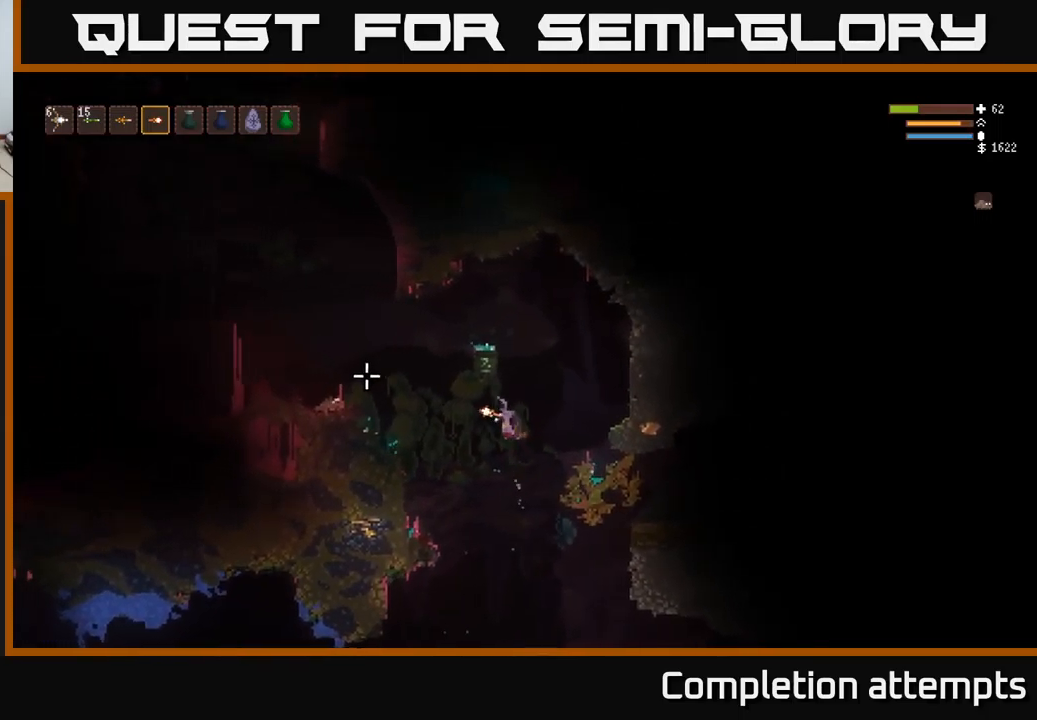
{"buttons": ["L2"], "left_stick": "left", "right_stick": "left", "events": [[283, "L2", "down"]]}
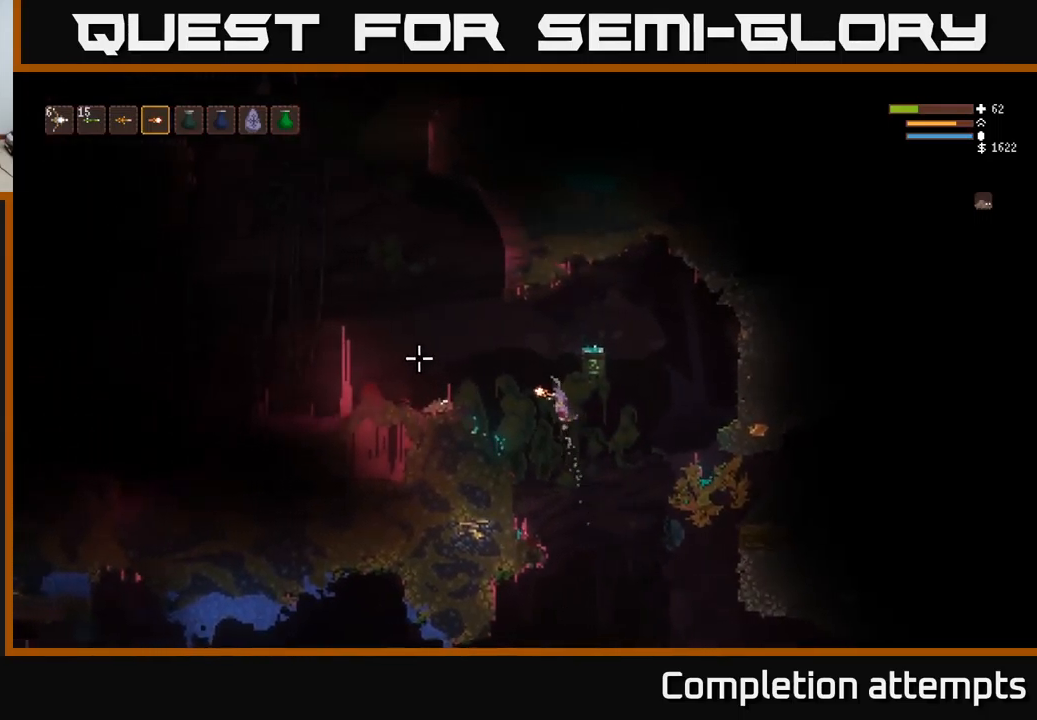
{"buttons": ["L2"], "left_stick": "left", "right_stick": "left", "events": [[50, "L2", "up"], [283, "L2", "down"]]}
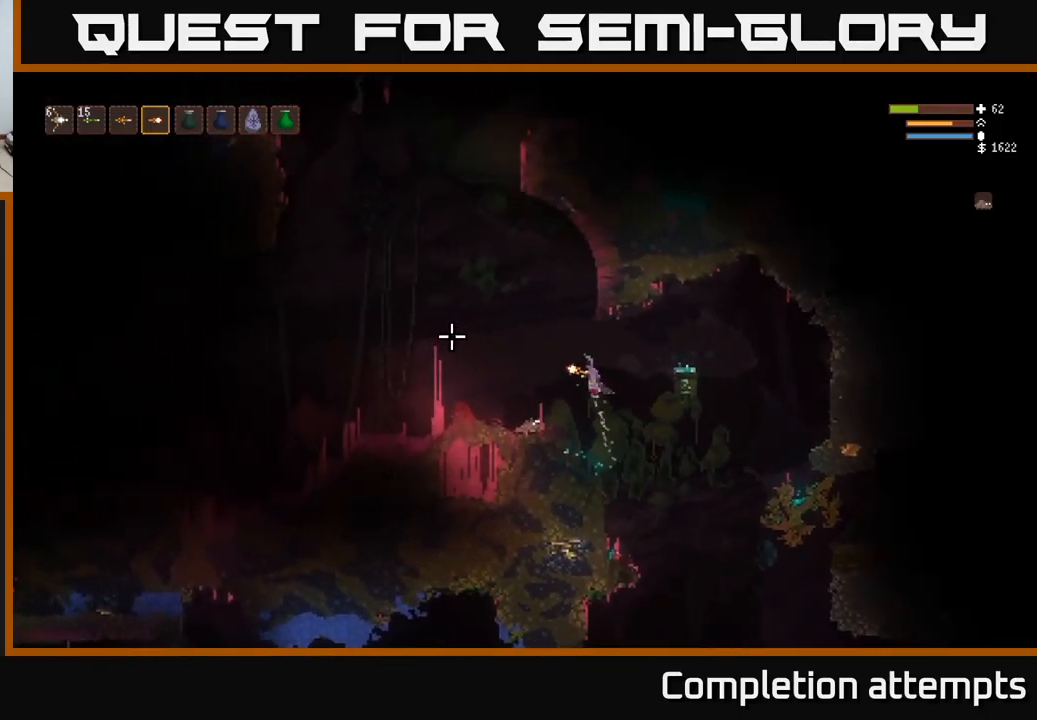
{"buttons": [], "left_stick": "left", "right_stick": "up-left", "events": [[100, "L2", "up"], [316, "right_stick", "up-left"]]}
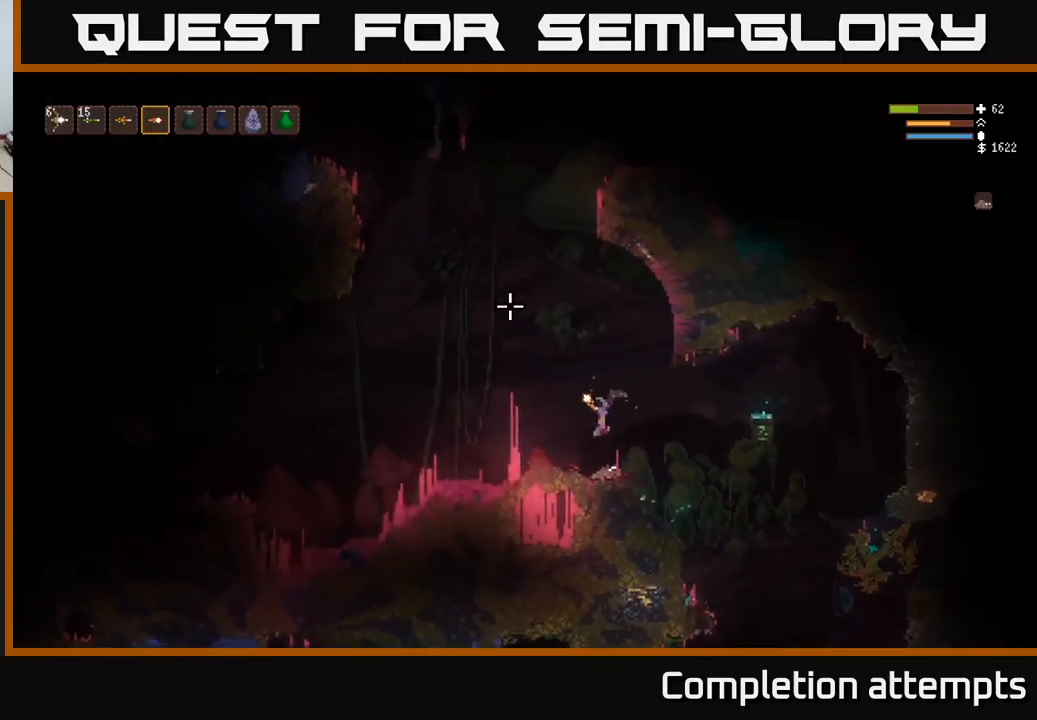
{"buttons": [], "left_stick": "center", "right_stick": "up-left", "events": [[66, "left_stick", "center"]]}
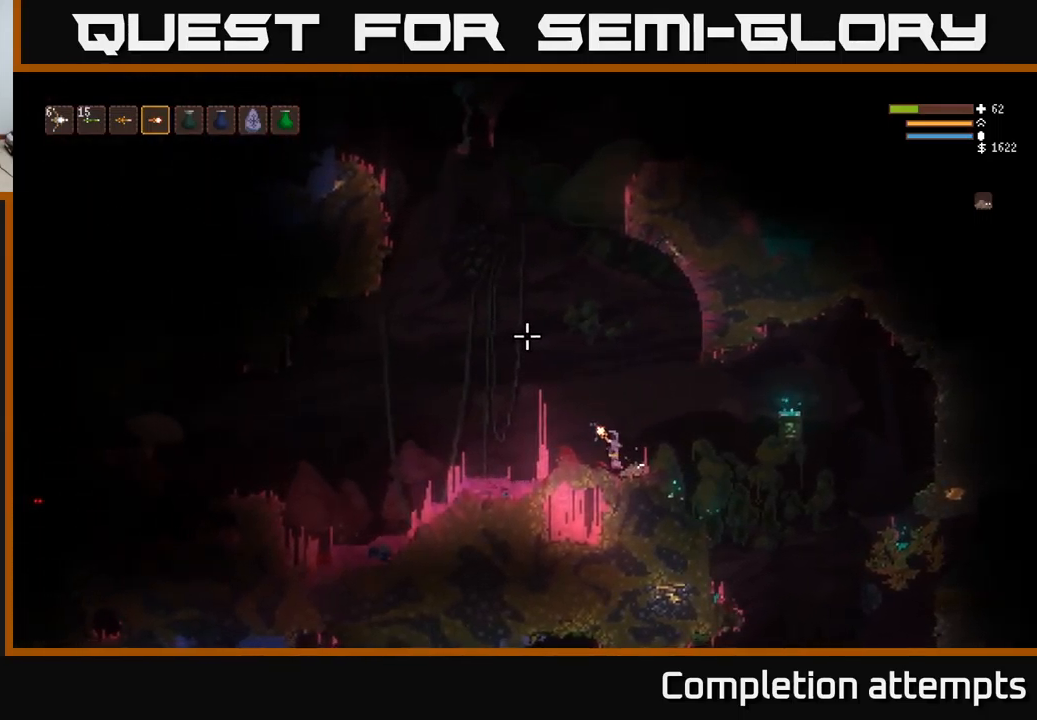
{"buttons": ["L2"], "left_stick": "left", "right_stick": "left", "events": [[216, "left_stick", "left"], [366, "L2", "down"], [366, "right_stick", "left"]]}
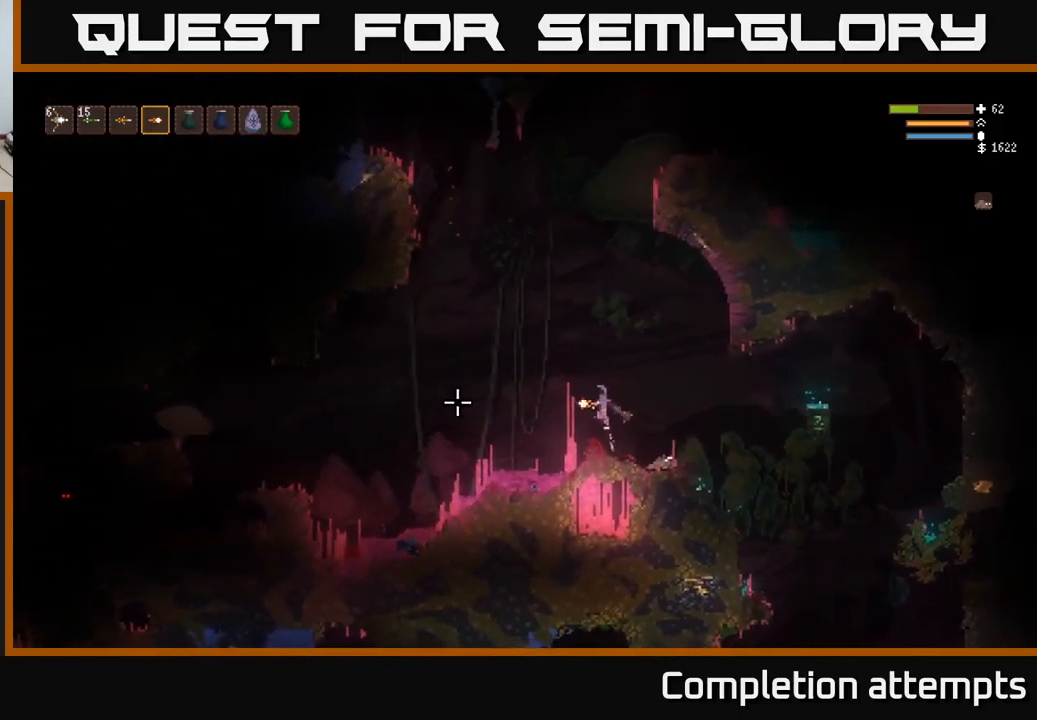
{"buttons": ["L2"], "left_stick": "left", "right_stick": "up", "events": [[216, "right_stick", "up-left"], [433, "right_stick", "up"]]}
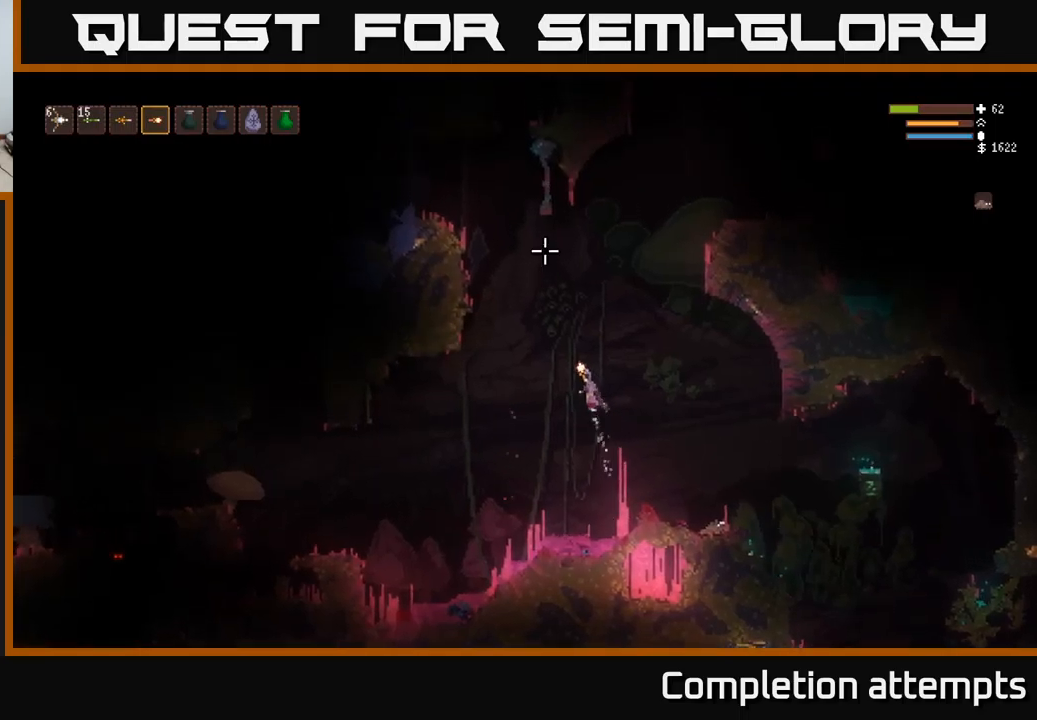
{"buttons": [], "left_stick": "center", "right_stick": "up", "events": [[167, "left_stick", "center"], [233, "left_stick", "left"], [433, "left_stick", "center"], [500, "L2", "up"]]}
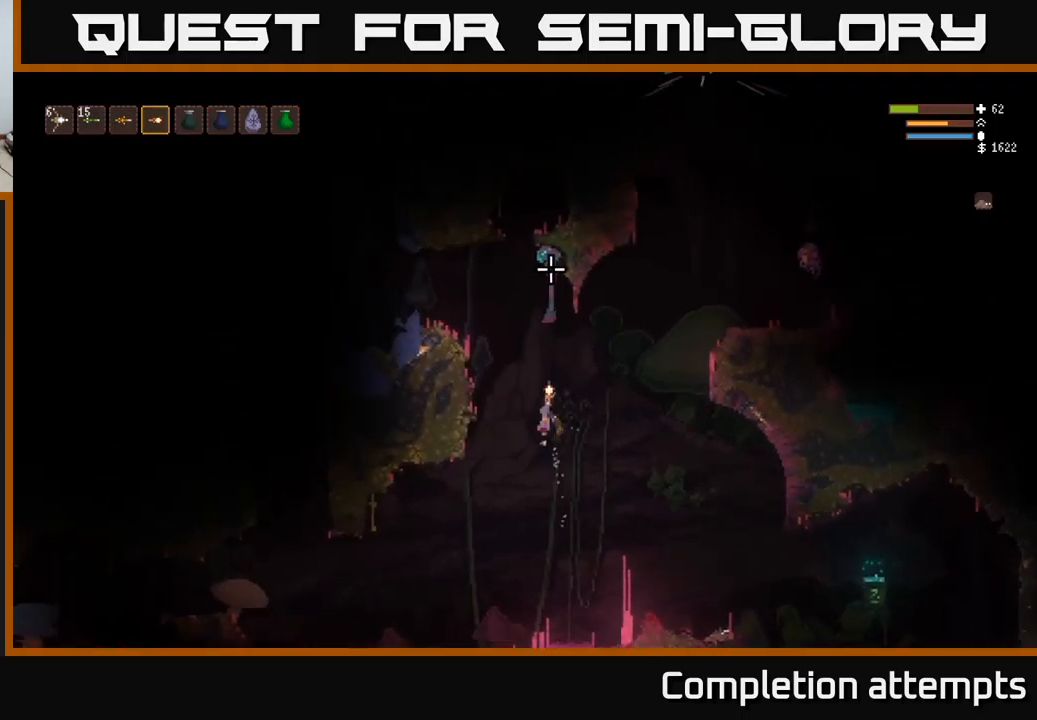
{"buttons": [], "left_stick": "right", "right_stick": "up-right", "events": [[67, "left_stick", "left"], [133, "R2", "down"], [233, "R2", "up"], [250, "left_stick", "center"], [350, "left_stick", "right"], [483, "right_stick", "up-right"]]}
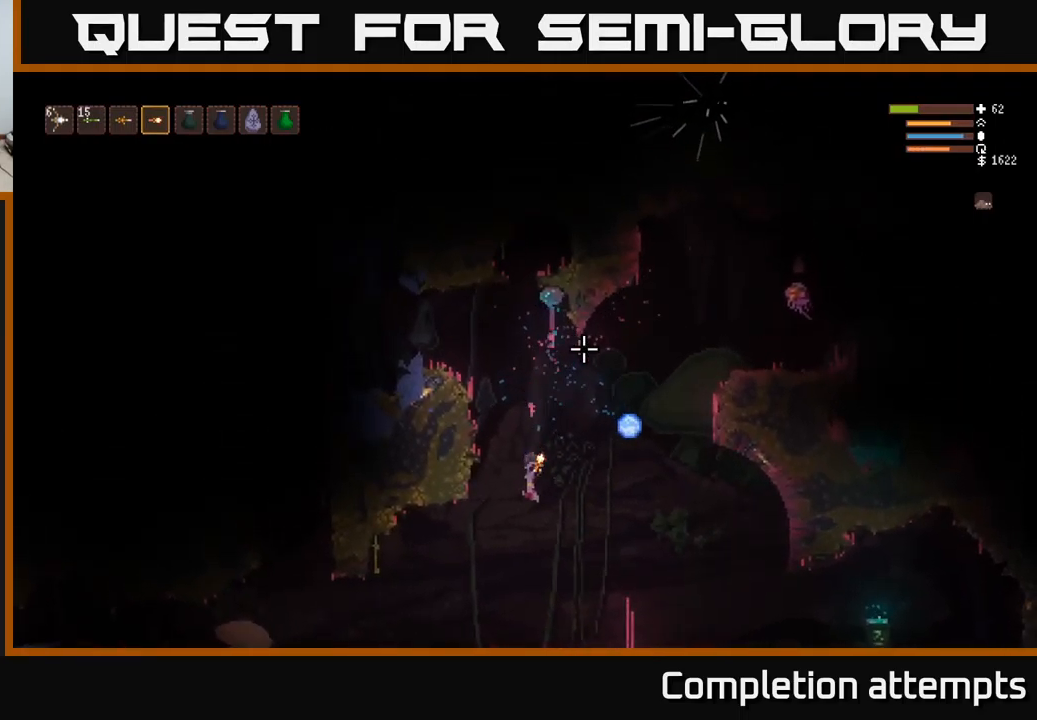
{"buttons": [], "left_stick": "right", "right_stick": "up-right", "events": [[67, "L2", "down"], [200, "R2", "down"], [267, "R2", "up"], [333, "L2", "up"]]}
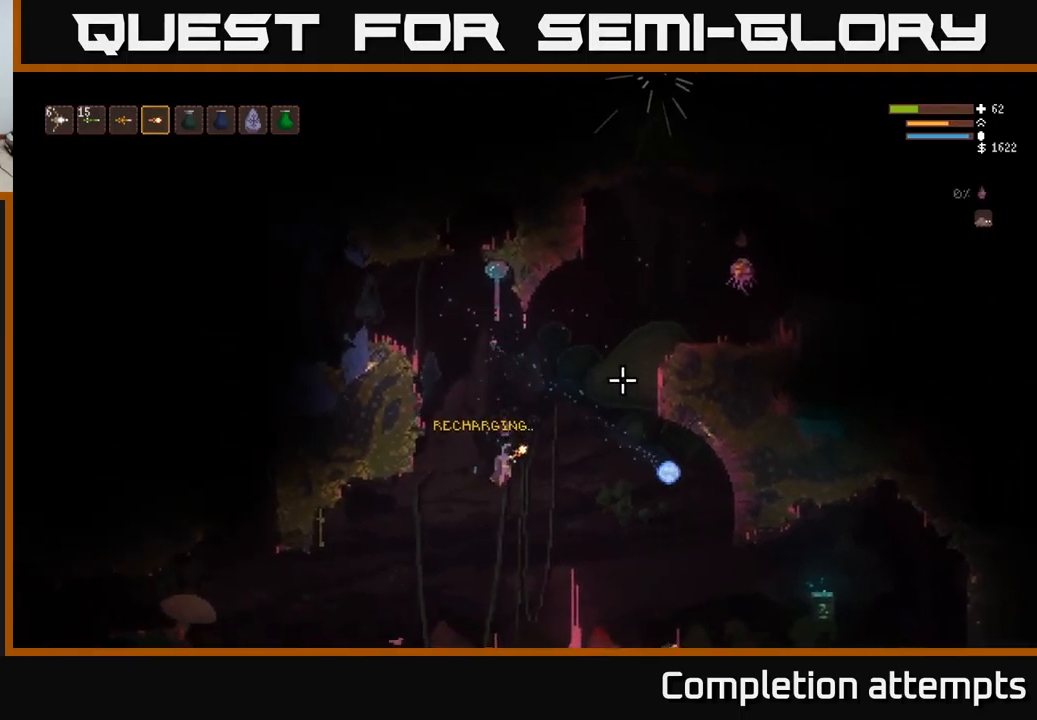
{"buttons": ["L2"], "left_stick": "right", "right_stick": "up-right", "events": [[83, "L2", "down"], [133, "R2", "down"], [267, "L2", "up"], [267, "R2", "up"], [483, "L2", "down"]]}
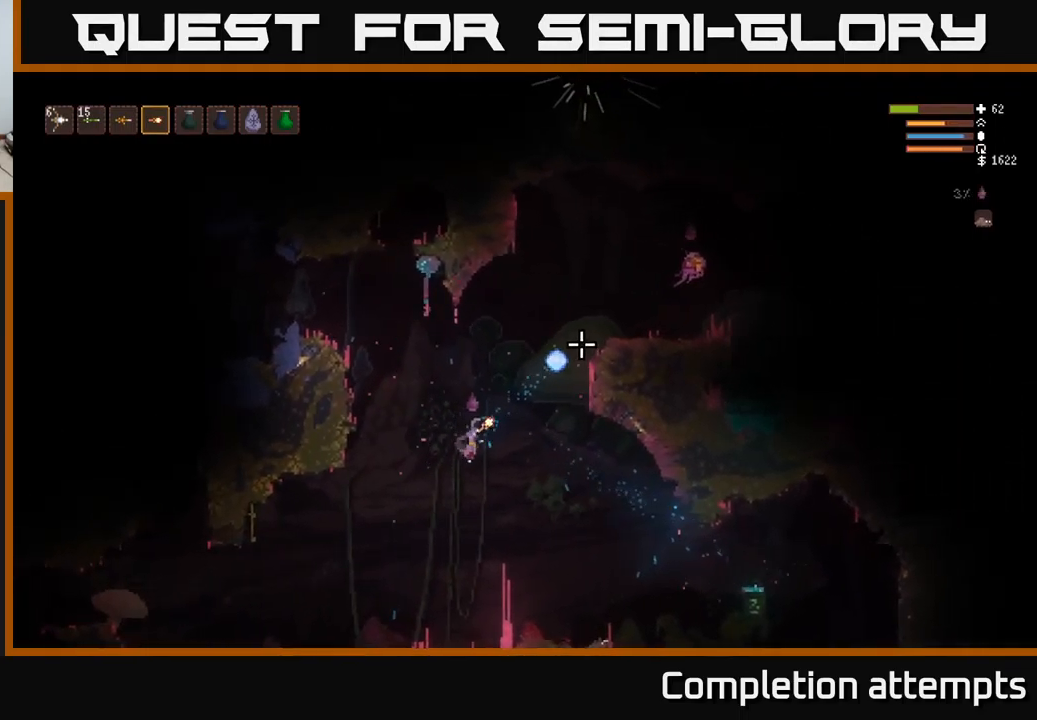
{"buttons": ["L2", "R2"], "left_stick": "right", "right_stick": "up-right", "events": [[17, "R2", "down"], [117, "L2", "up"], [117, "R2", "up"], [317, "left_stick", "left"], [383, "R2", "down"], [467, "L2", "down"], [483, "left_stick", "right"]]}
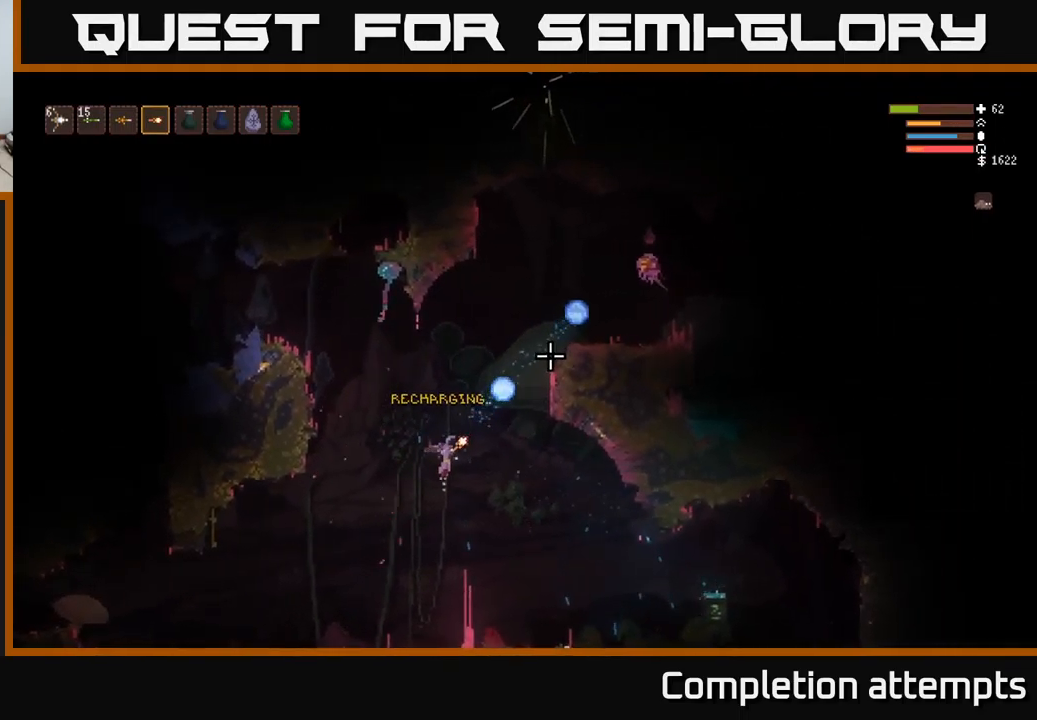
{"buttons": [], "left_stick": "right", "right_stick": "up-right", "events": [[17, "R2", "up"], [200, "L2", "up"]]}
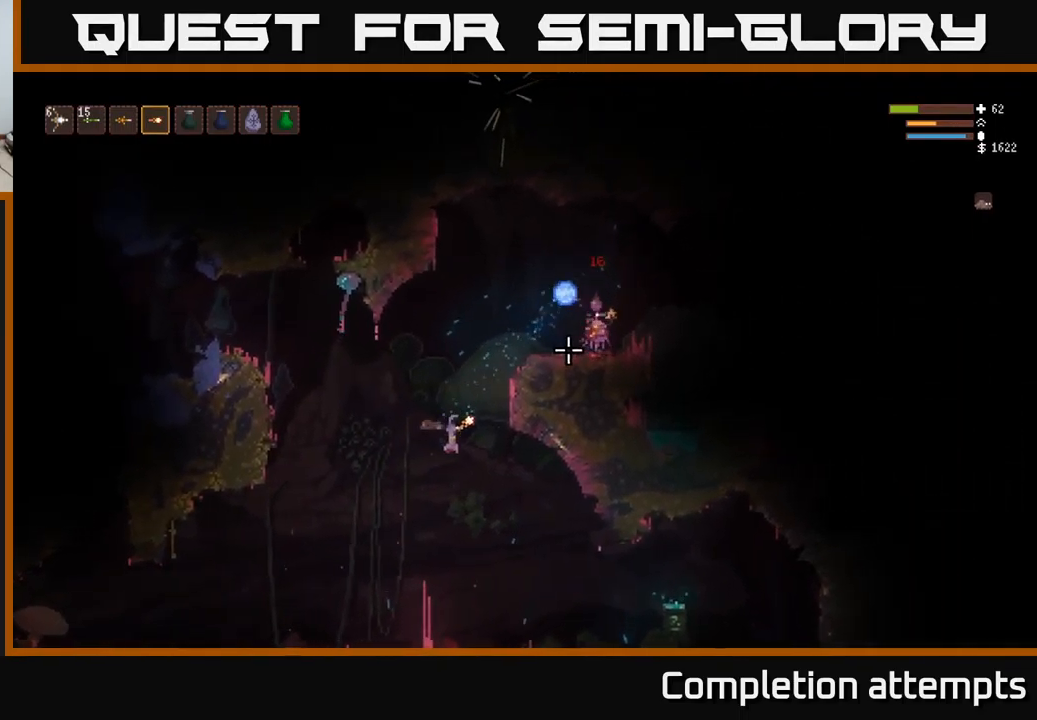
{"buttons": ["L2"], "left_stick": "left", "right_stick": "up-right", "events": [[67, "L2", "down"], [233, "L2", "up"], [300, "left_stick", "left"], [417, "L2", "down"]]}
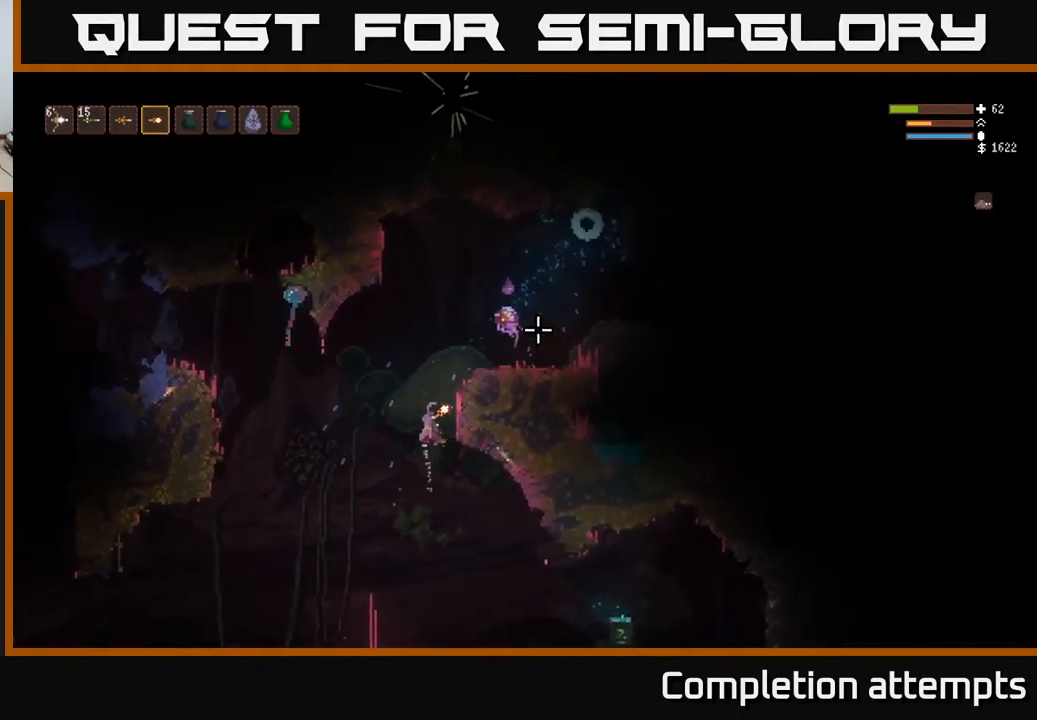
{"buttons": [], "left_stick": "down-left", "right_stick": "up-right", "events": [[133, "L2", "up"], [217, "R2", "down"], [233, "left_stick", "down-left"], [350, "R2", "up"]]}
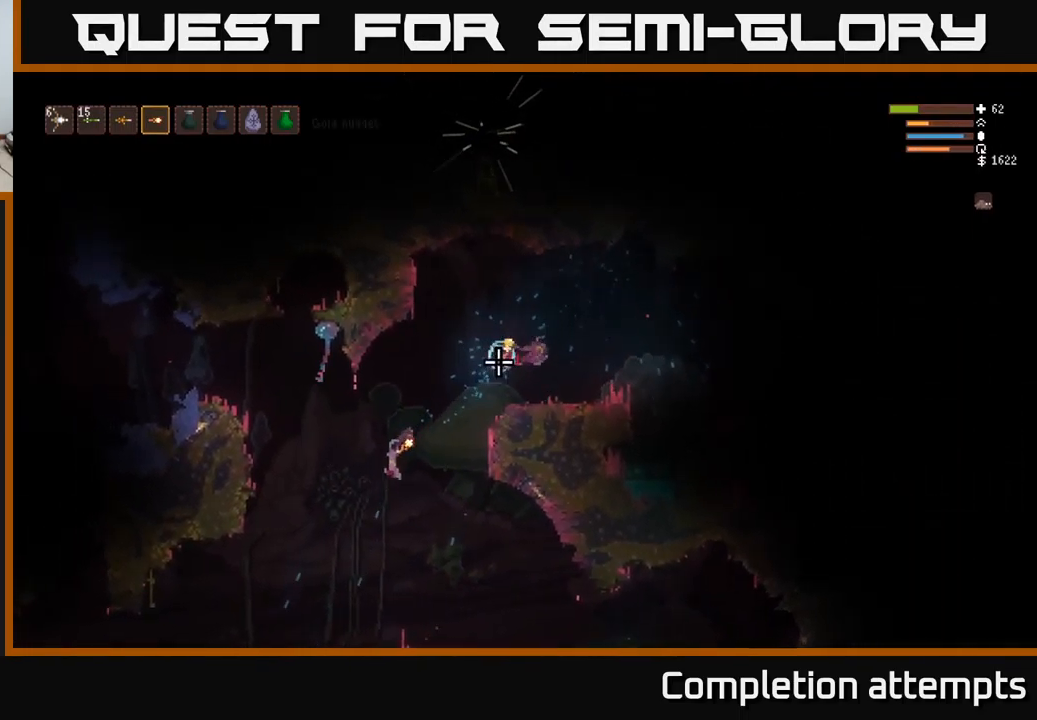
{"buttons": ["L2"], "left_stick": "right", "right_stick": "up-right", "events": [[150, "left_stick", "right"], [250, "L2", "down"]]}
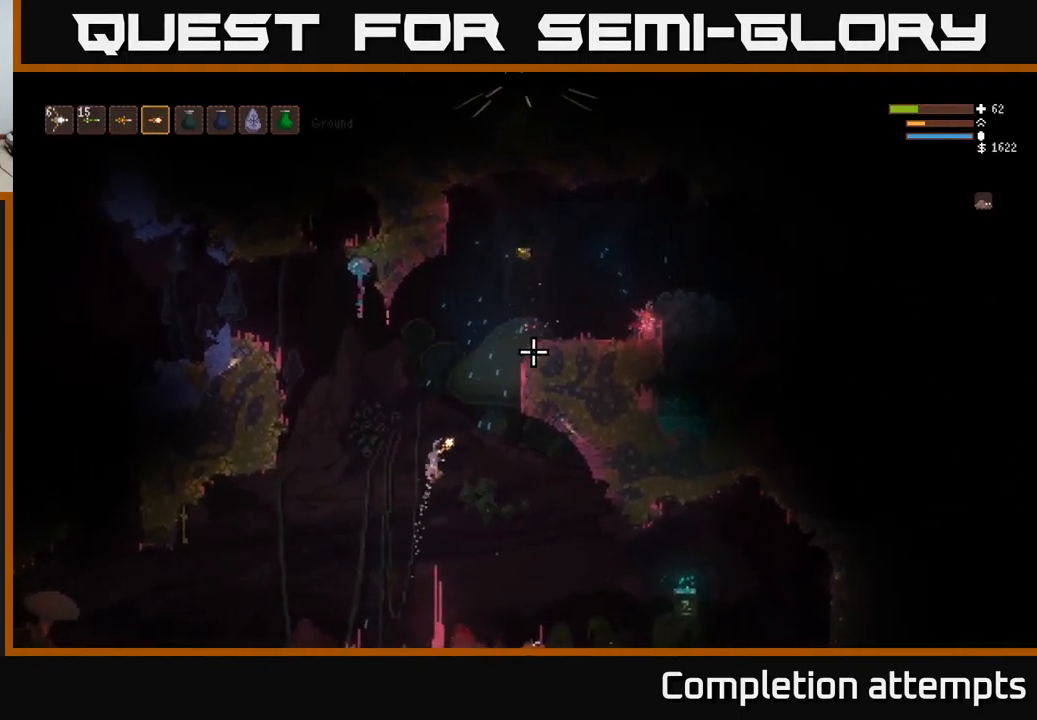
{"buttons": ["L2"], "left_stick": "right", "right_stick": "up-right", "events": [[217, "left_stick", "center"], [434, "left_stick", "right"]]}
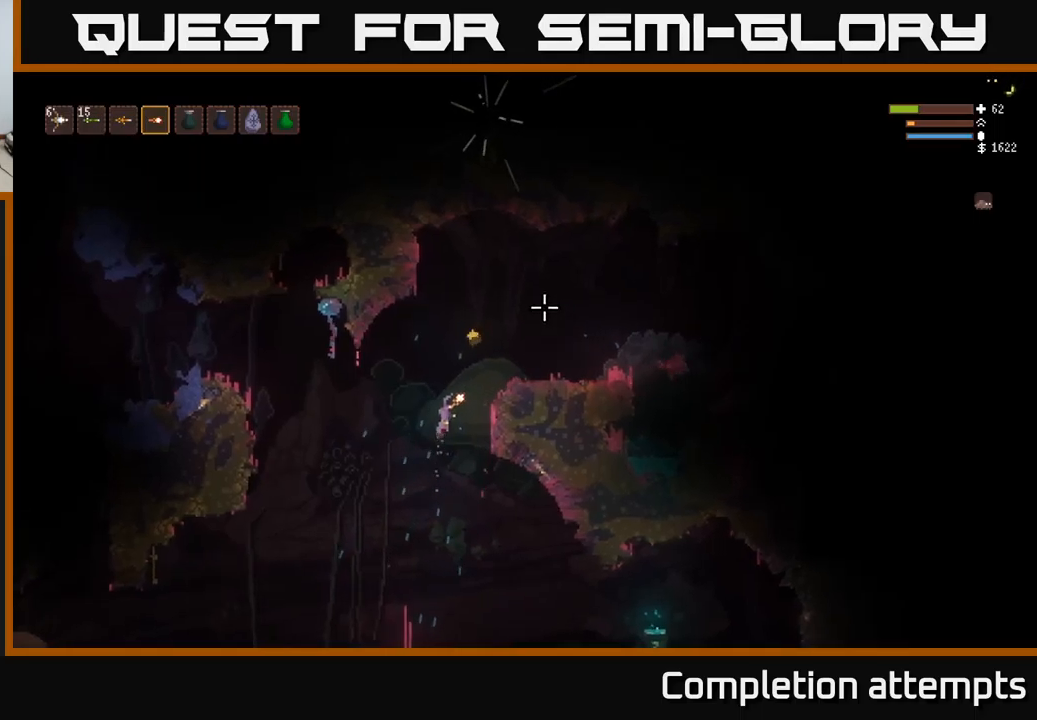
{"buttons": [], "left_stick": "right", "right_stick": "up-right", "events": [[334, "L2", "up"]]}
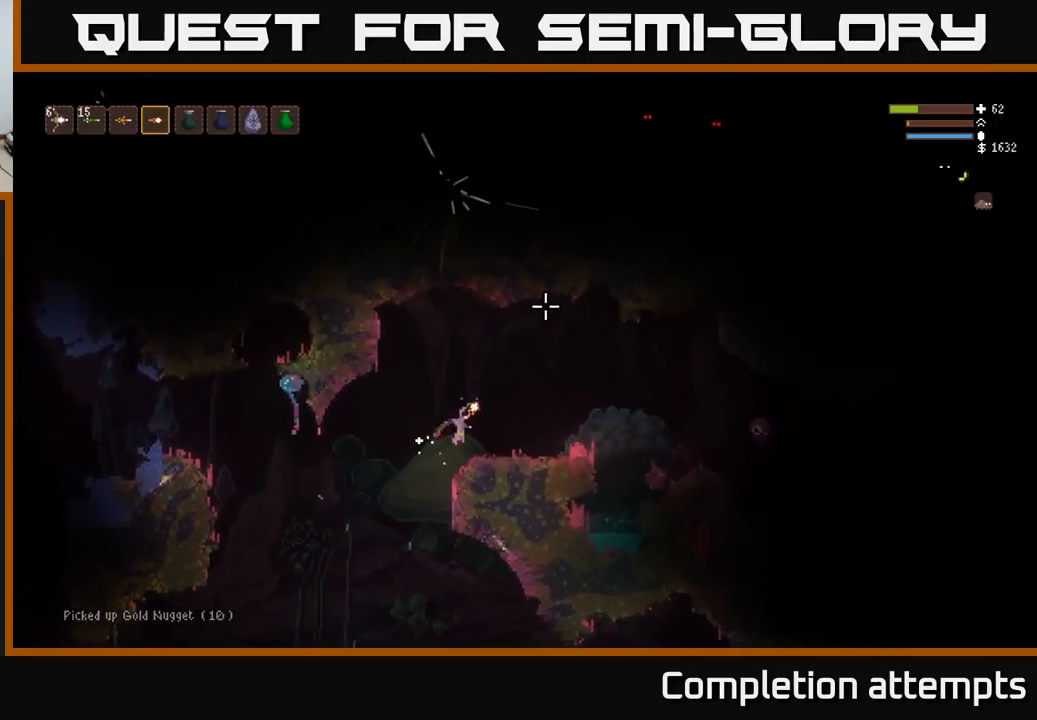
{"buttons": [], "left_stick": "center", "right_stick": "up-right", "events": [[134, "left_stick", "center"]]}
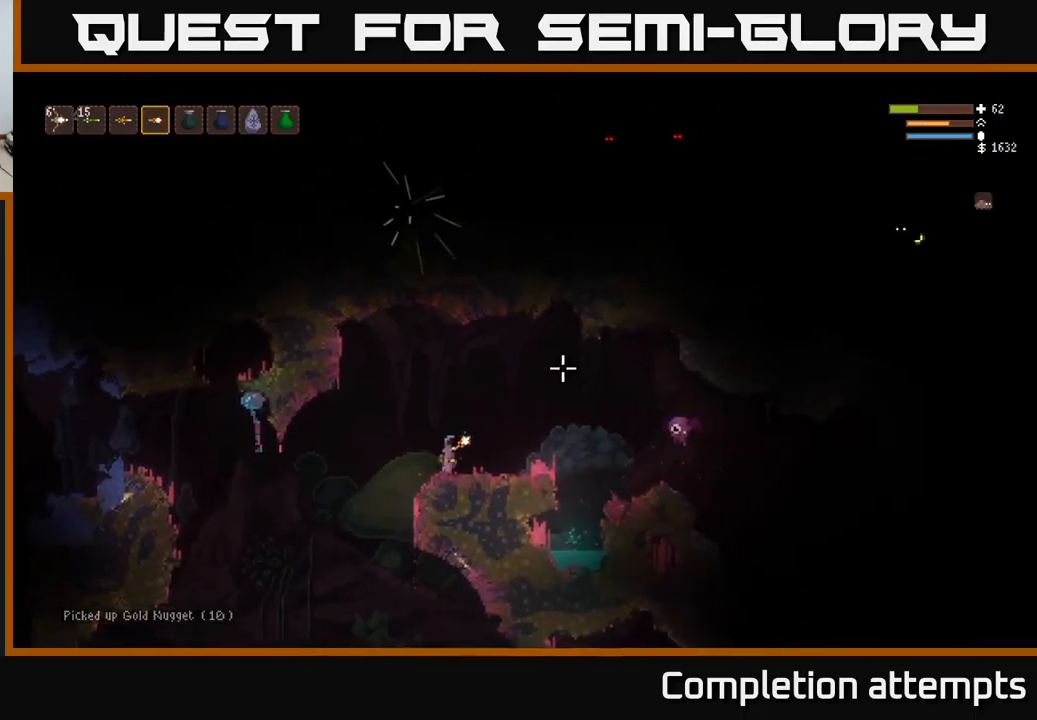
{"buttons": [], "left_stick": "left", "right_stick": "right", "events": [[50, "left_stick", "right"], [100, "L2", "down"], [100, "right_stick", "right"], [317, "R2", "down"], [317, "left_stick", "left"], [400, "L2", "up"], [434, "R2", "up"]]}